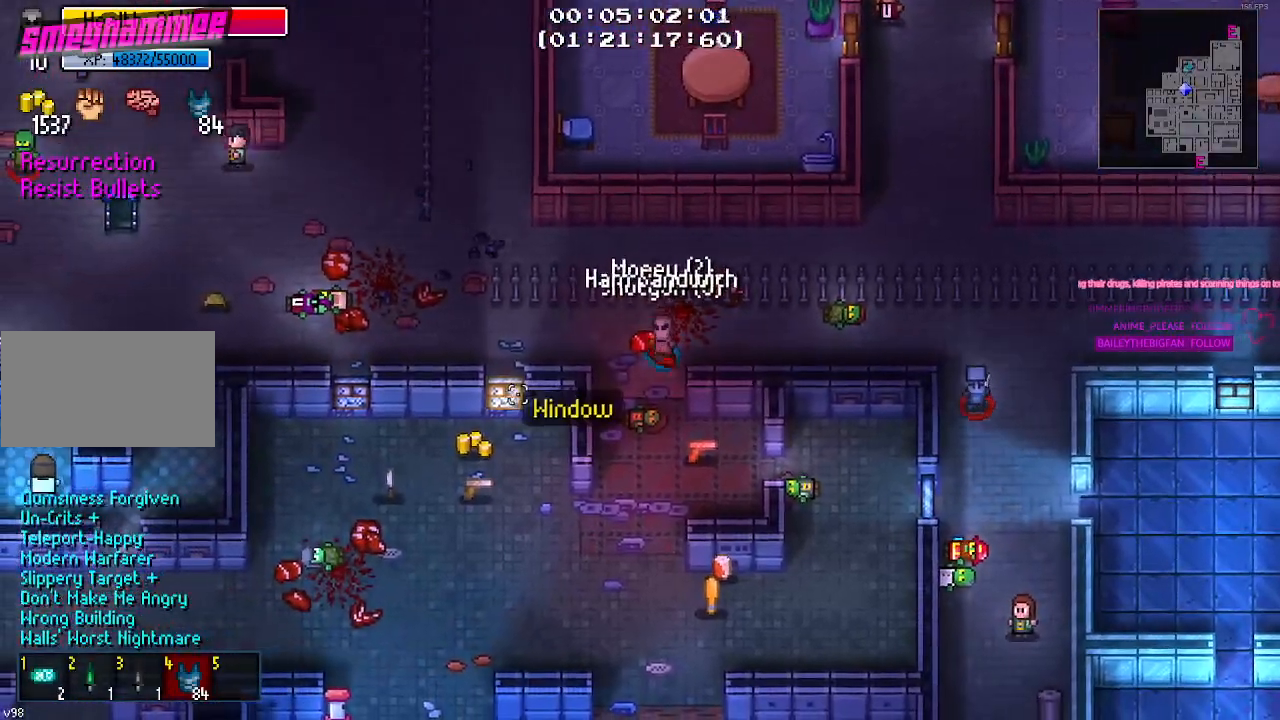
Gameplay with keyboard and mouse; each line is a JSON object with the keys and mouse buttons held at the frame after it. "events" lists presses ("down") and releases ("up") of "1", "2", "3", "4", "5", "a", "alt", "c", "caps_lock", "ctrl", "d", "e", "f", "g", "q", "r", "s", "shift", "space", "t", "tab", "v", "w", "x", "z", "mouse_left", "mouse_wheel" and "mouse_right" between this image and that frame as [ms after this image, input, new state], when the widget could be followed in between. "mouse_left", "mouse_wheel", "mouse_right" = the "left", "wheel", "right" buttons of the "mouse" list. No other keys are recorded. "wheel" means that the mouse wheel is clicked or scrolled. "mouse_move" is the direction in which the mouse moves at that frame (one of eight, or "still"), when it could be read.
{"keys": ["s"], "mouse": [], "mouse_move": "still", "events": [[150, "d", "down"], [300, "d", "up"], [334, "s", "up"], [384, "e", "down"], [384, "s", "down"], [484, "e", "up"]]}
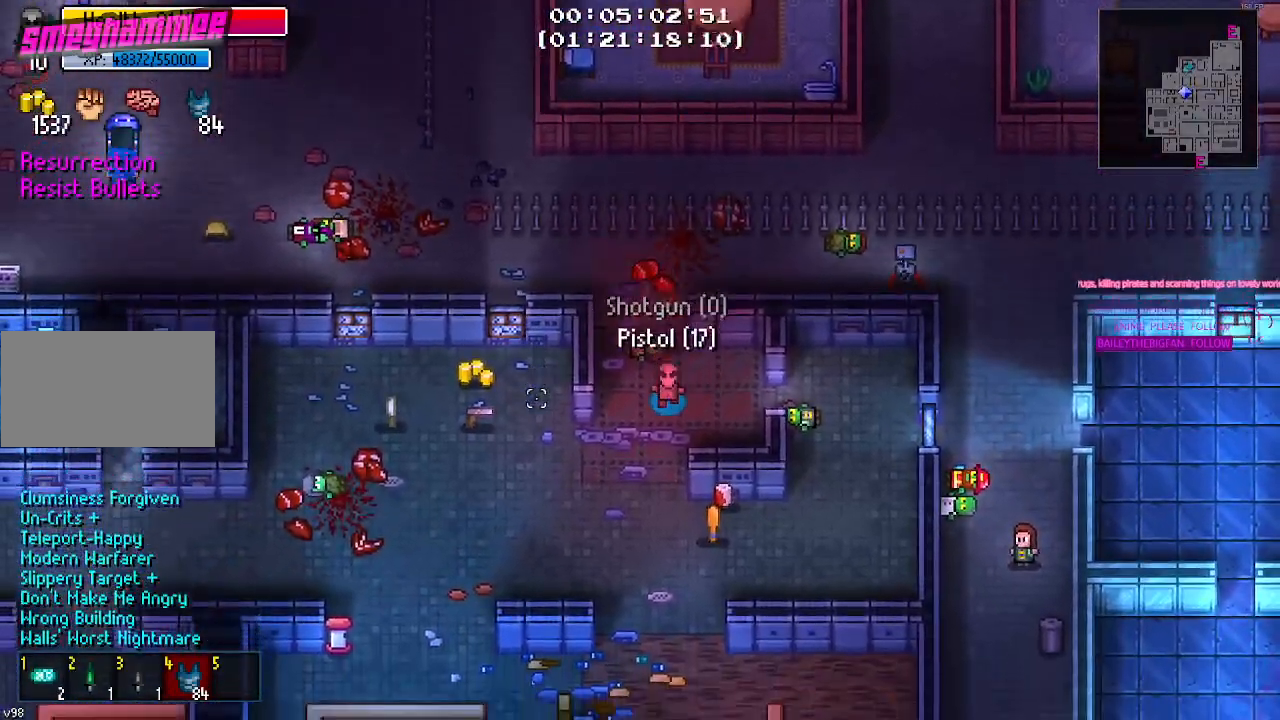
{"keys": ["d"], "mouse": [], "mouse_move": "right"}
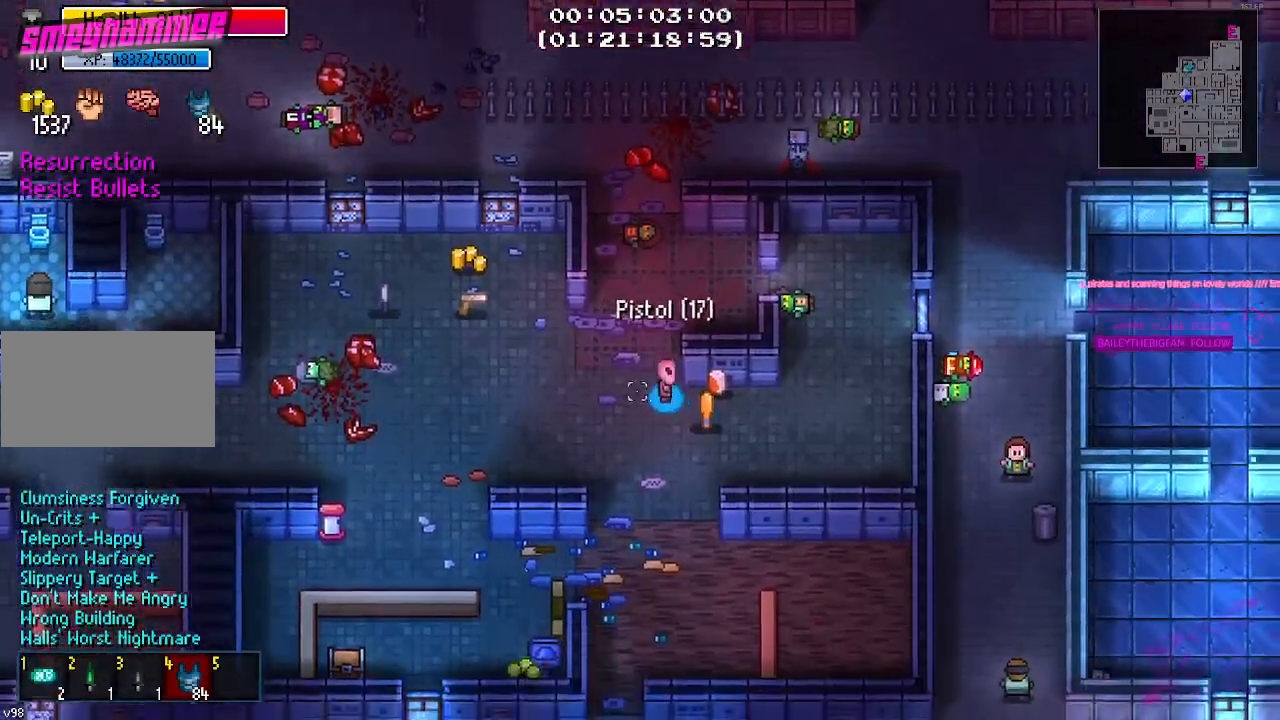
{"keys": ["a"], "mouse": [], "mouse_move": "left", "events": [[84, "d", "up"], [184, "e", "down"], [284, "e", "up"], [317, "e", "down"], [417, "e", "up"], [467, "a", "down"]]}
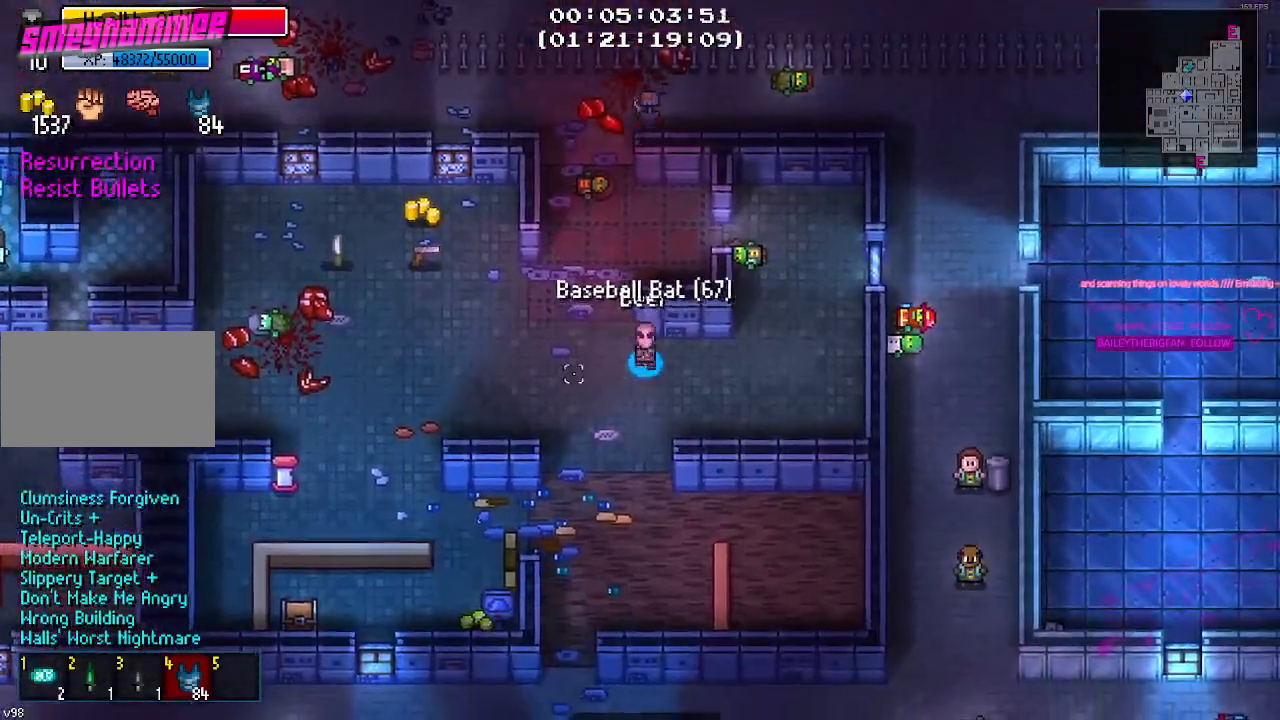
{"keys": ["a", "w"], "mouse": [], "mouse_move": "up-right", "events": [[434, "w", "down"]]}
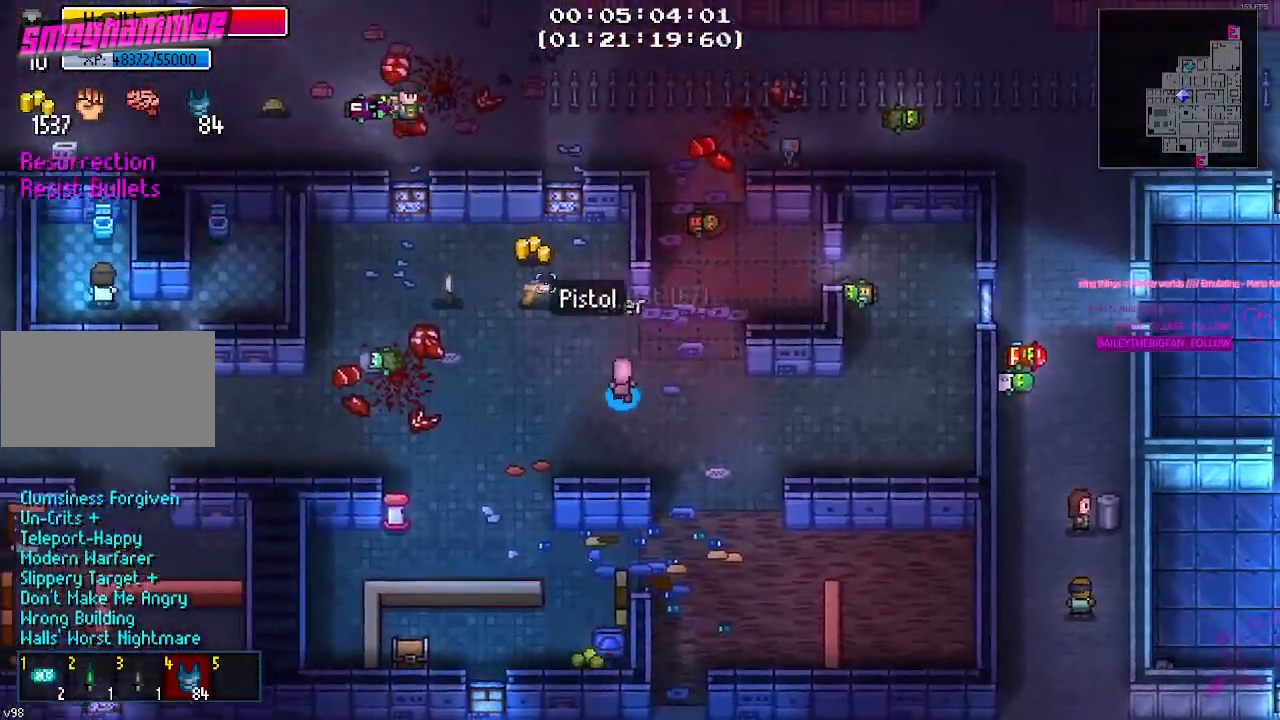
{"keys": [], "mouse": [], "mouse_move": "still"}
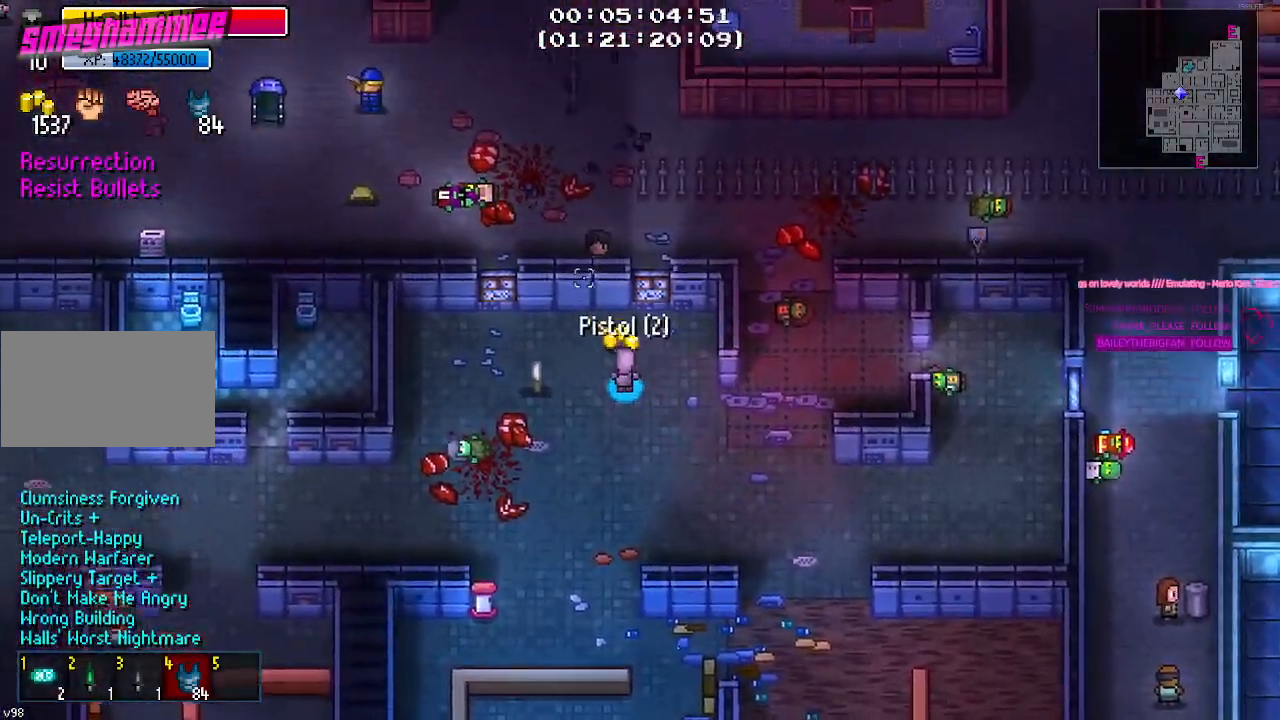
{"keys": ["a", "s"], "mouse": [], "mouse_move": "still", "events": [[34, "a", "down"], [84, "e", "down"], [184, "e", "up"], [267, "a", "up"], [267, "e", "down"], [367, "e", "up"], [367, "s", "down"], [467, "a", "down"]]}
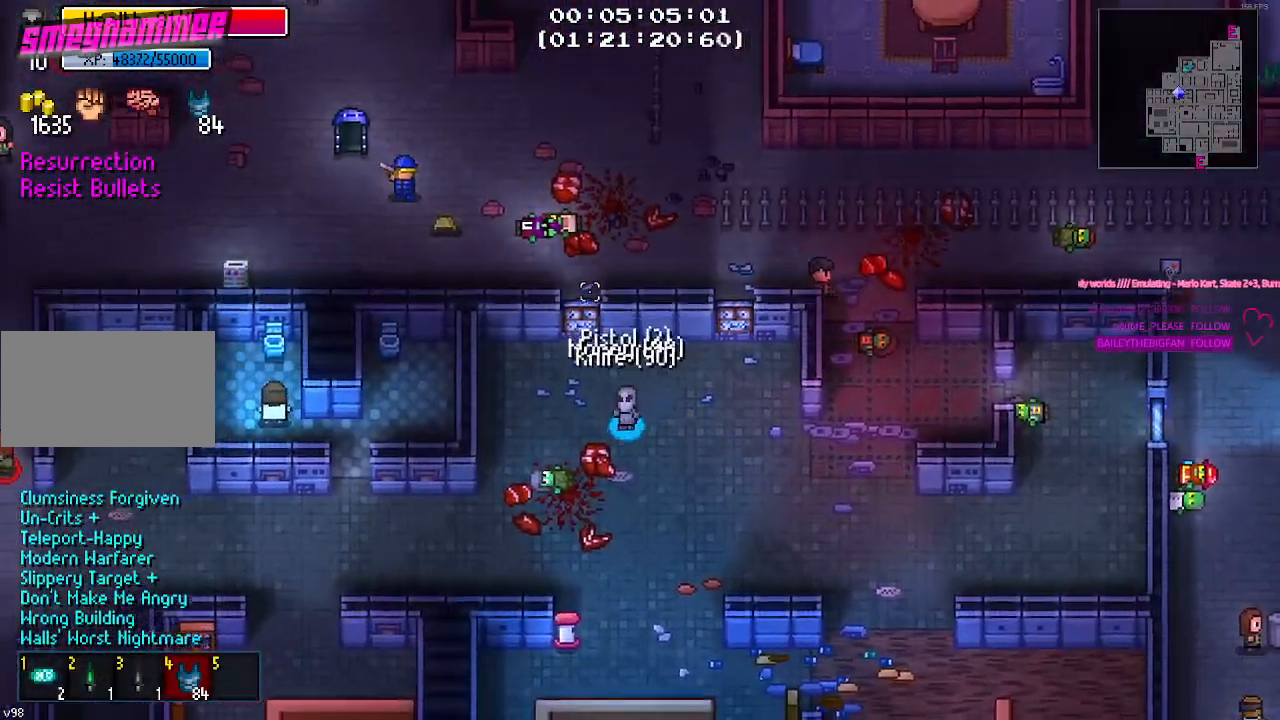
{"keys": ["a"], "mouse": [], "mouse_move": "still", "events": [[100, "e", "down"], [250, "e", "up"], [334, "e", "down"], [434, "e", "up"], [484, "s", "up"]]}
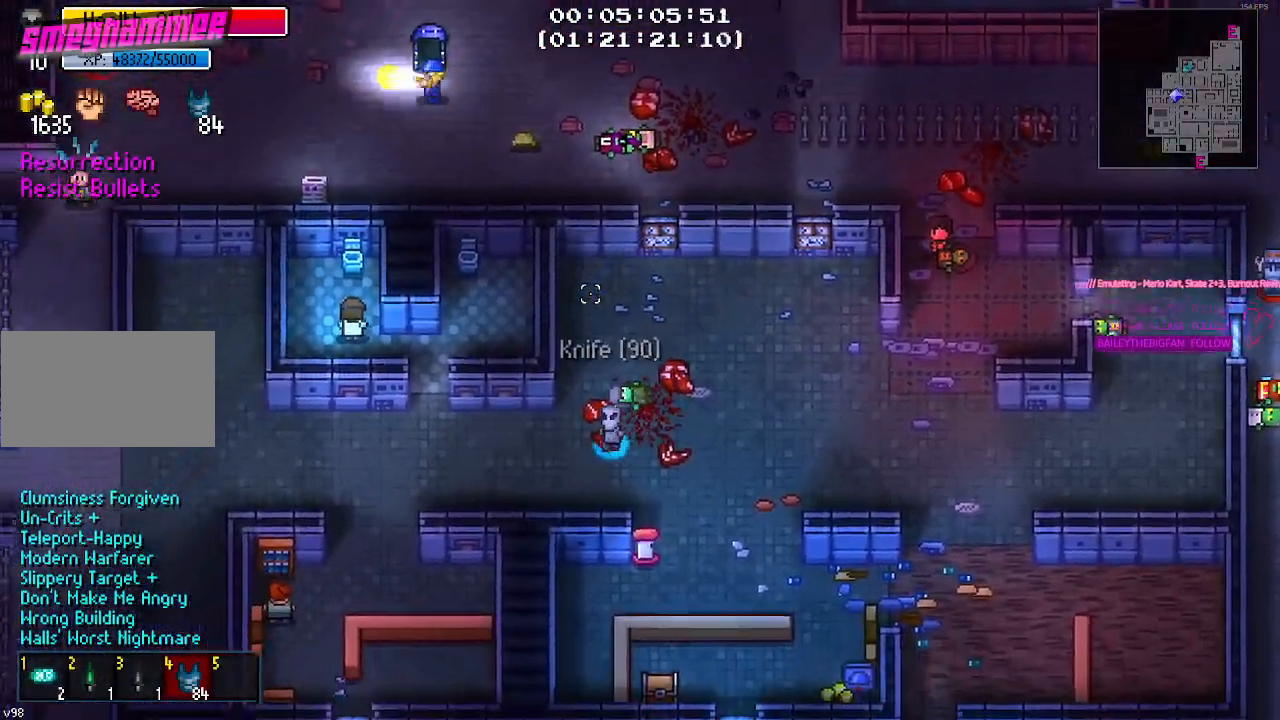
{"keys": ["a"], "mouse": [], "mouse_move": "down", "events": []}
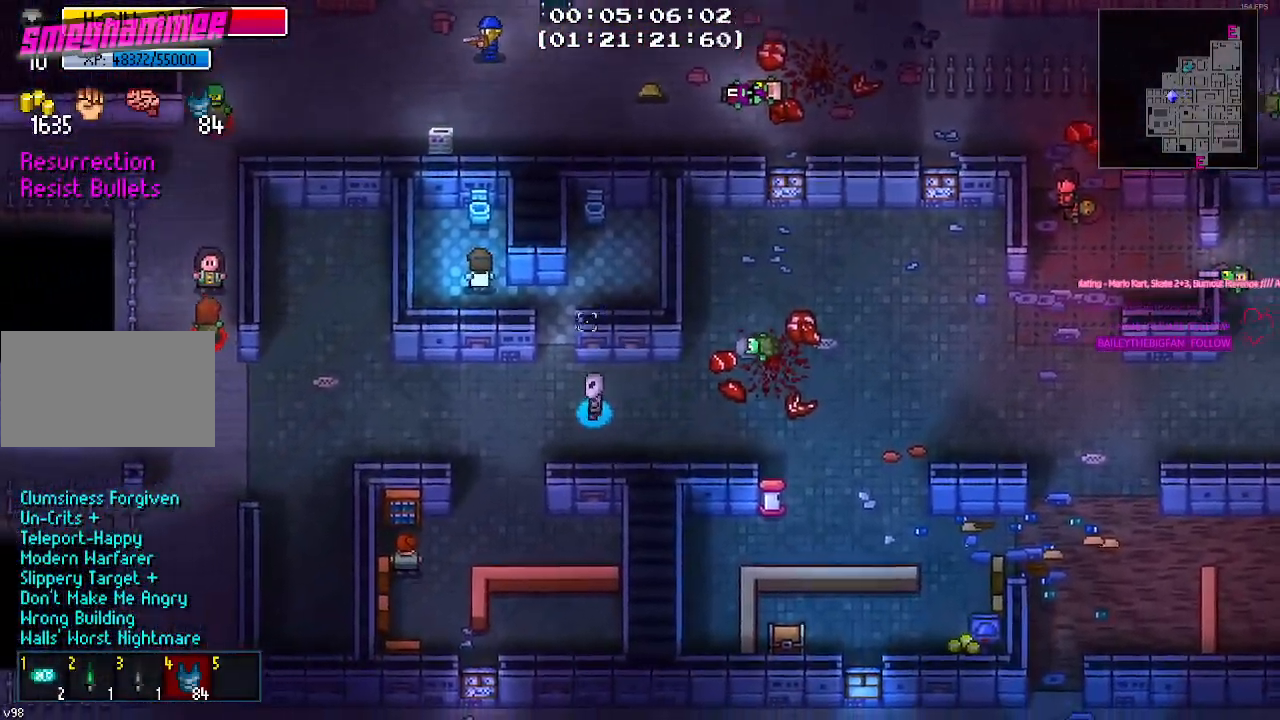
{"keys": ["s"], "mouse": [], "mouse_move": "down-right", "events": [[34, "s", "down"], [284, "a", "up"]]}
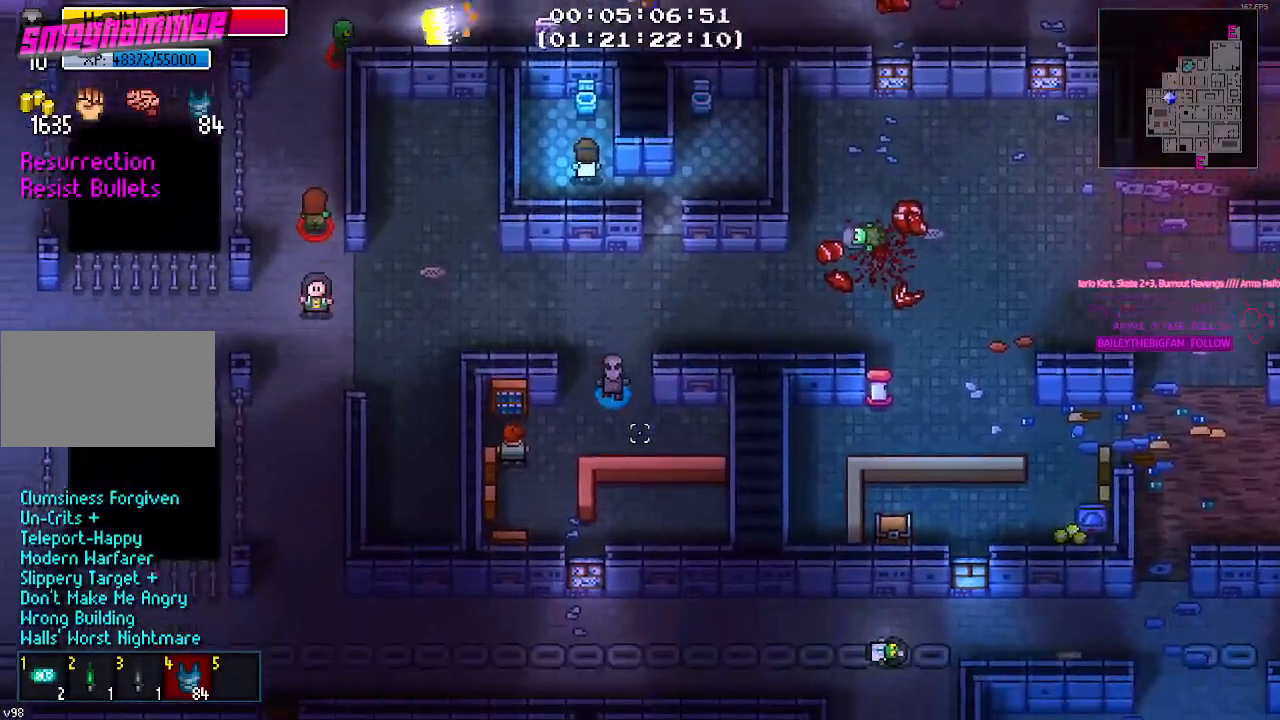
{"keys": [], "mouse": [], "mouse_move": "right", "events": [[50, "s", "up"]]}
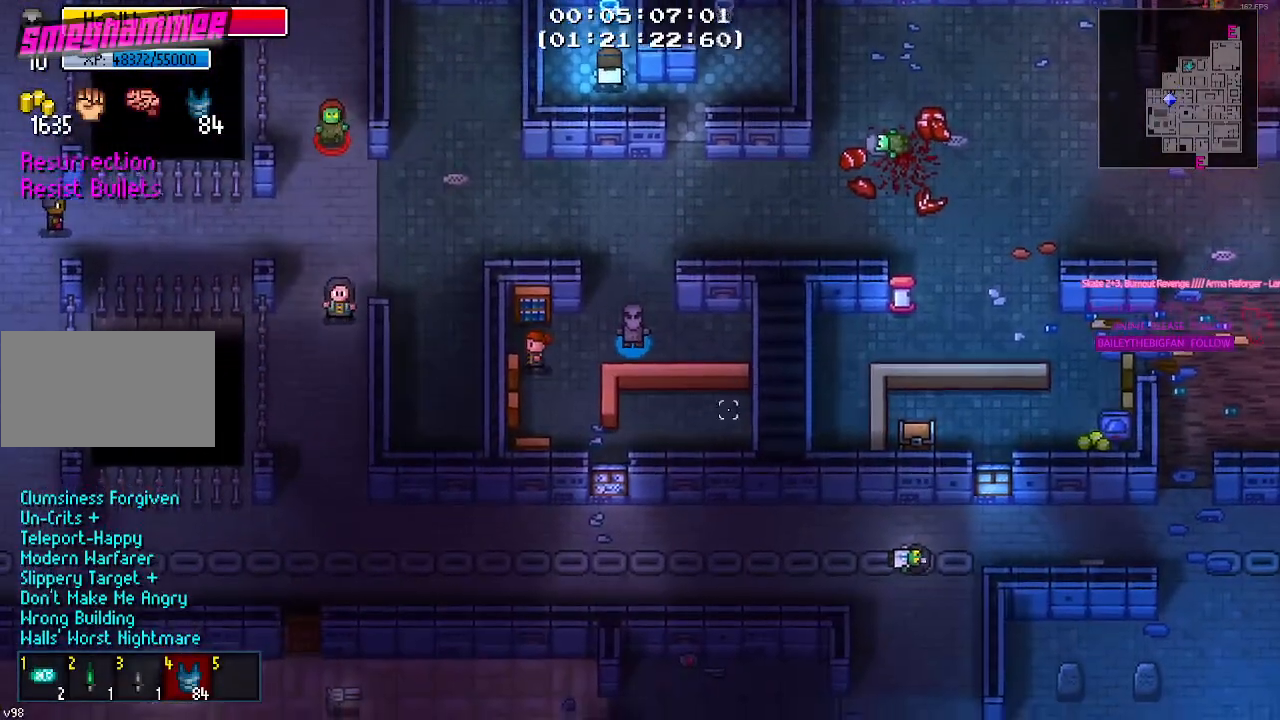
{"keys": ["d"], "mouse": [], "mouse_move": "down-right", "events": [[117, "w", "down"], [350, "d", "down"], [500, "w", "up"]]}
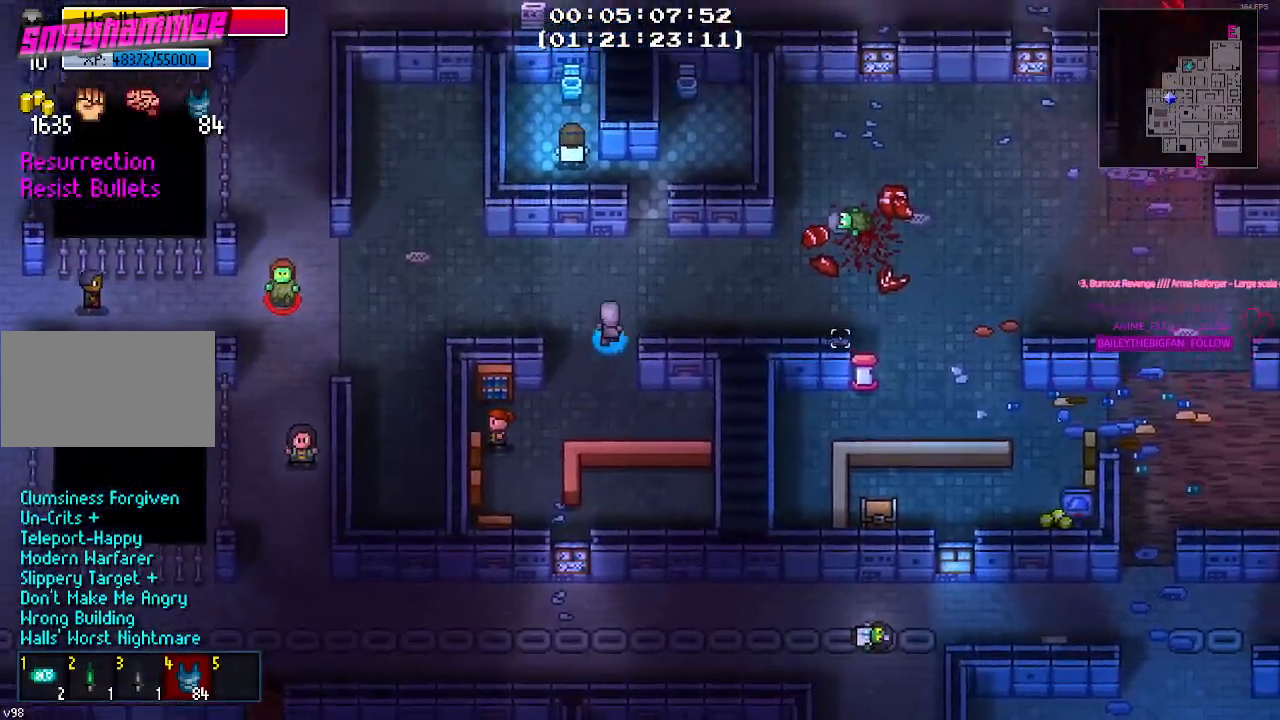
{"keys": ["d"], "mouse": [], "mouse_move": "down-left", "events": []}
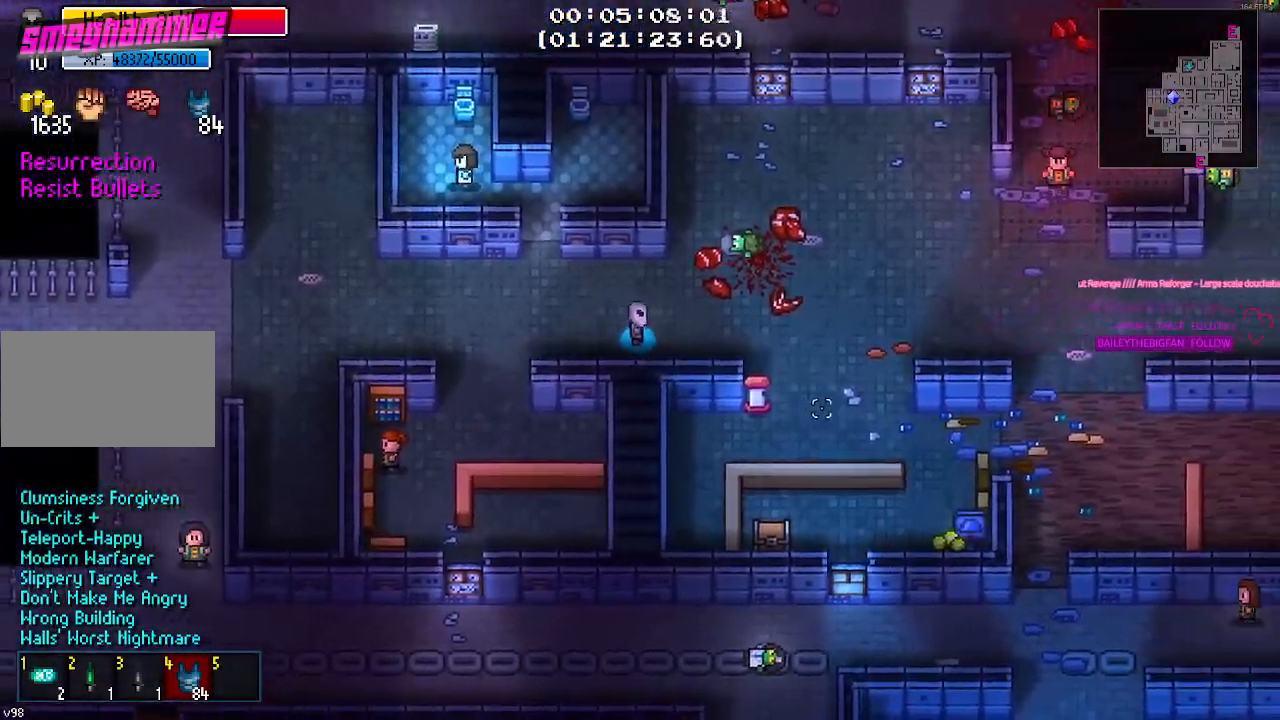
{"keys": ["d", "s"], "mouse": [], "mouse_move": "still", "events": [[434, "s", "down"]]}
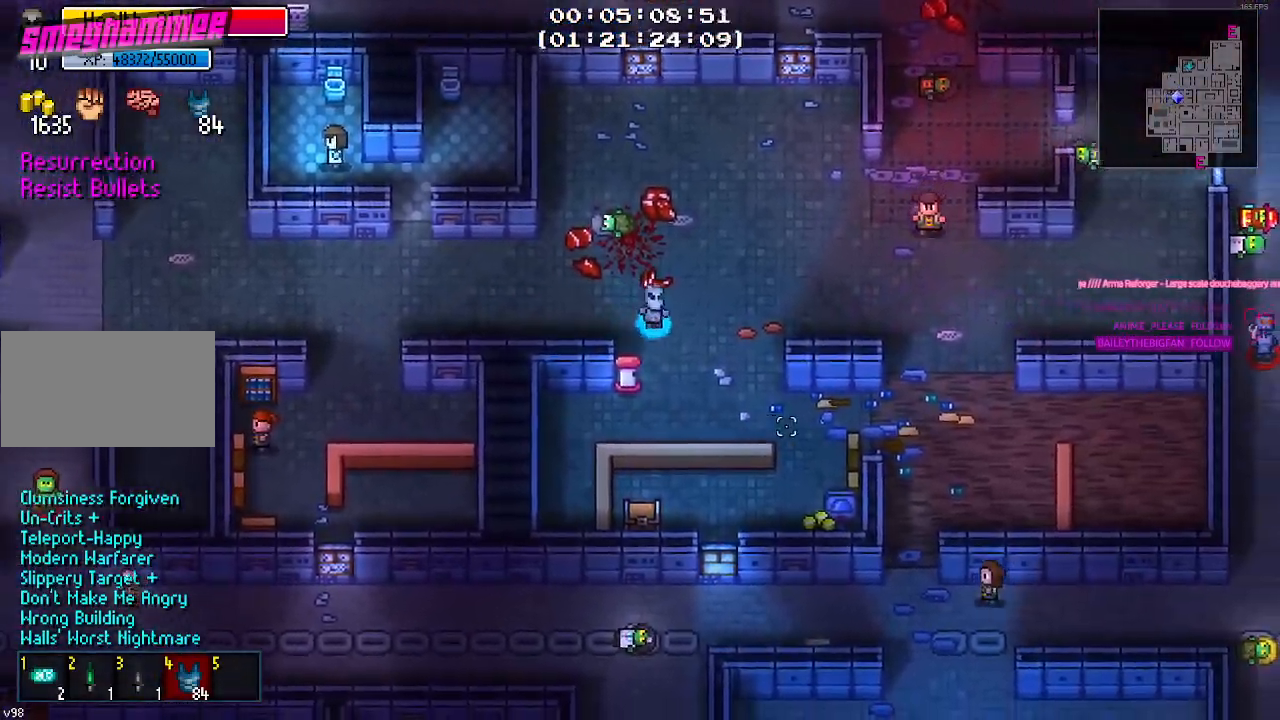
{"keys": ["d", "s"], "mouse": [], "mouse_move": "left", "events": []}
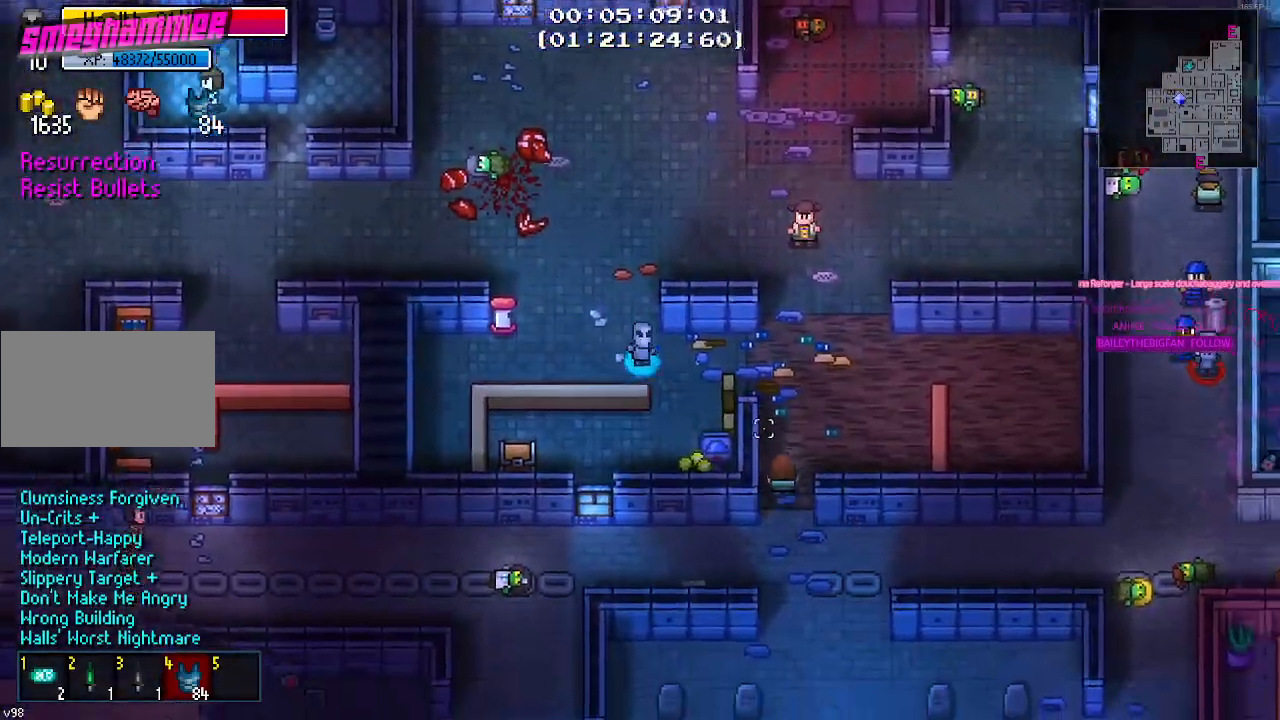
{"keys": ["e", "s"], "mouse": [], "mouse_move": "still", "events": [[134, "d", "up"], [317, "a", "down"], [417, "a", "up"], [417, "e", "down"]]}
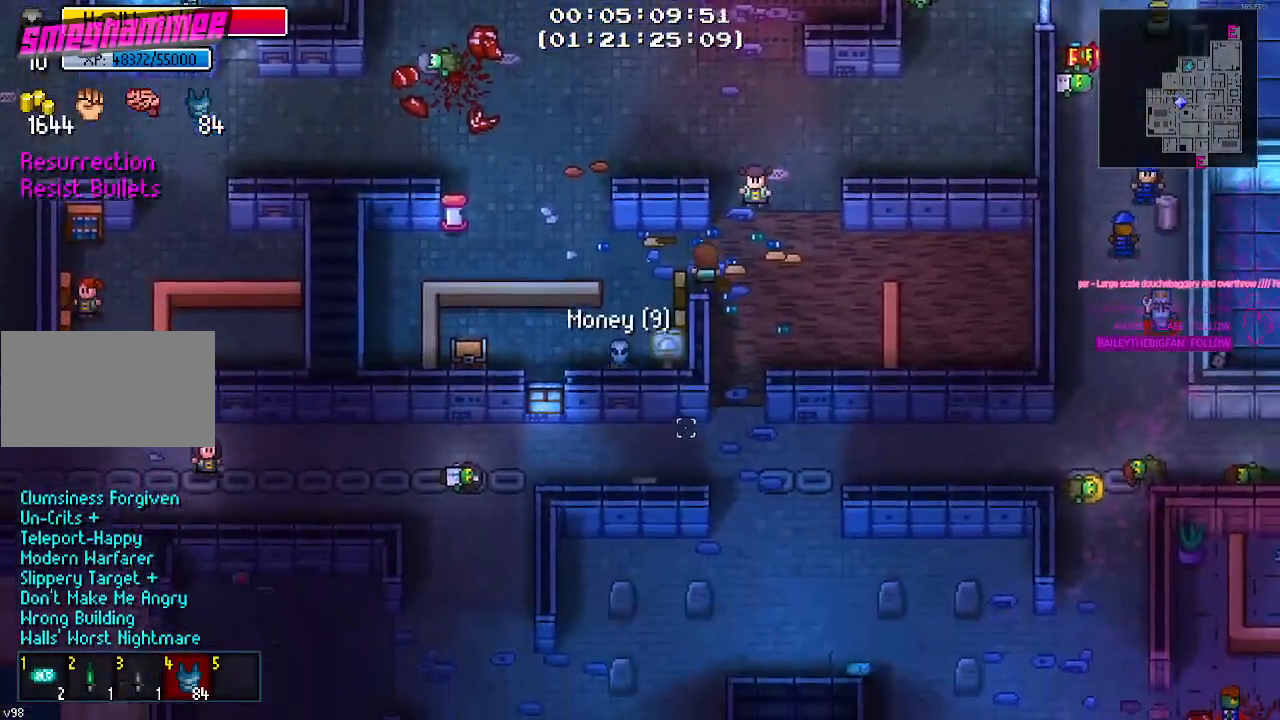
{"keys": ["a"], "mouse": [], "mouse_move": "still", "events": [[17, "a", "down"], [17, "e", "up"], [50, "s", "up"]]}
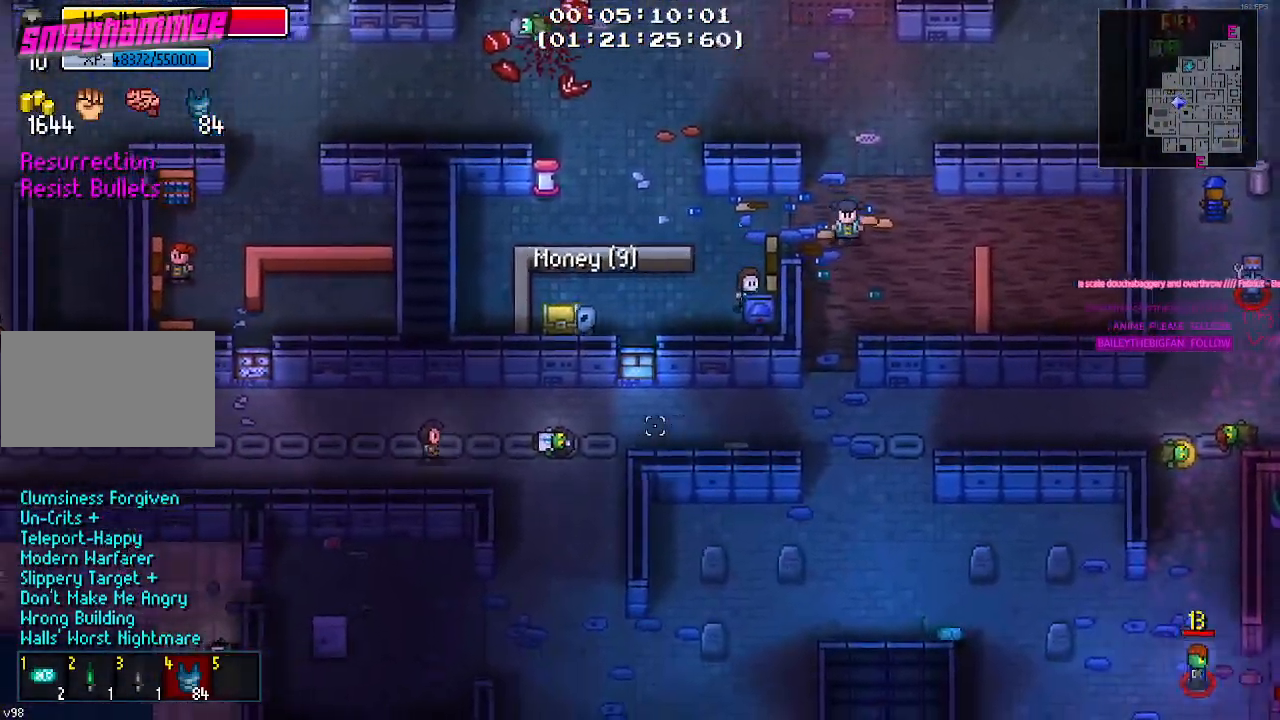
{"keys": [], "mouse": [], "mouse_move": "still", "events": [[67, "a", "up"], [117, "e", "down"], [217, "e", "up"]]}
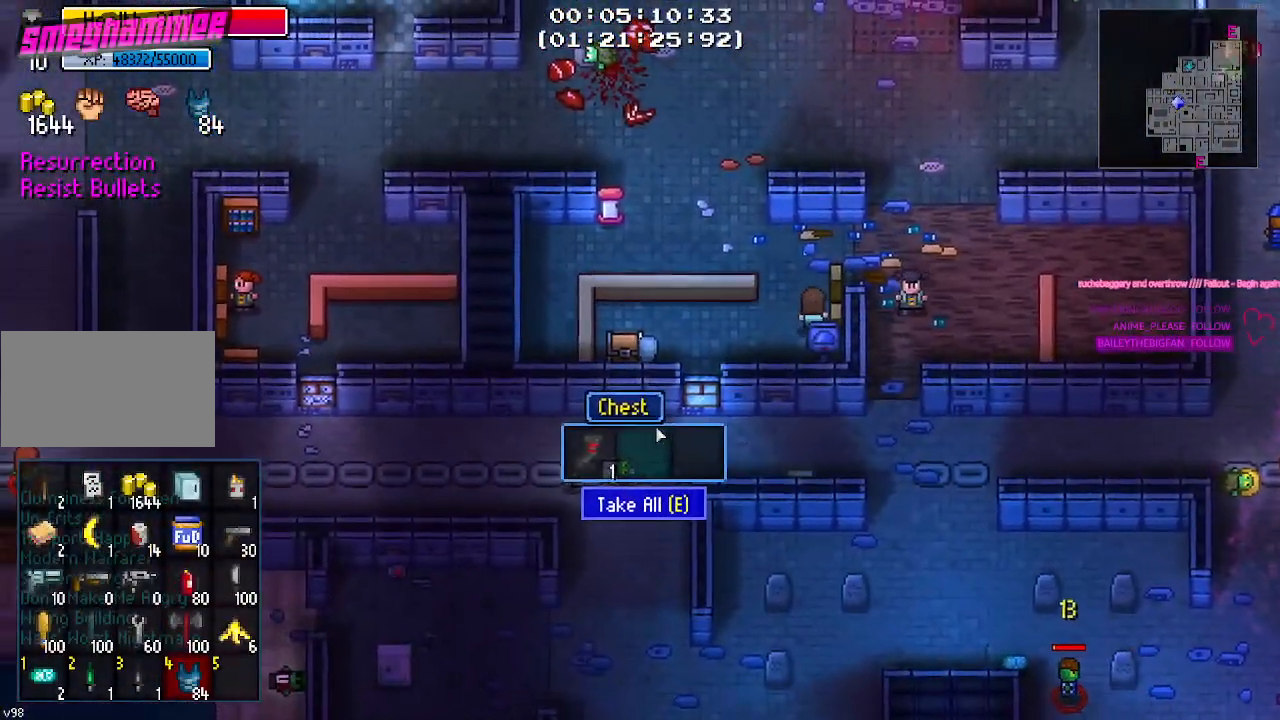
{"keys": [], "mouse": [], "mouse_move": "still", "events": [[434, "e", "down"], [467, "e", "up"]]}
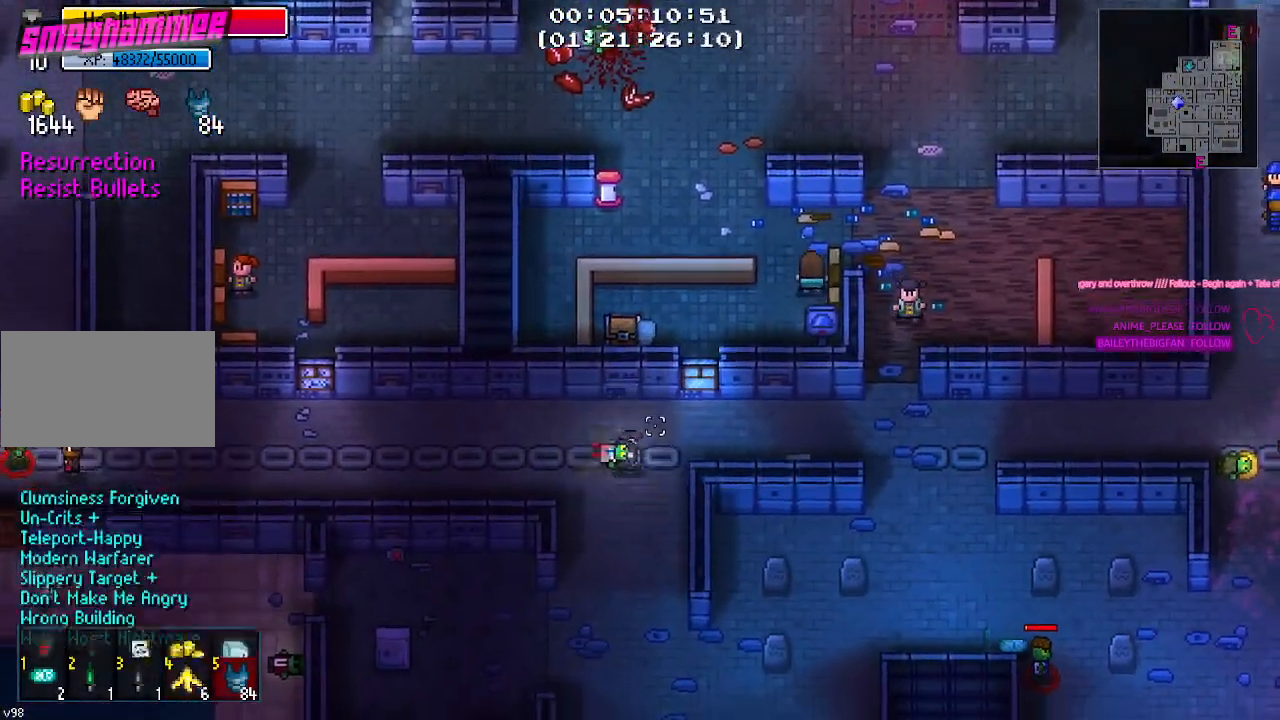
{"keys": ["d", "w"], "mouse": [], "mouse_move": "up-left", "events": [[250, "d", "down"], [384, "w", "down"]]}
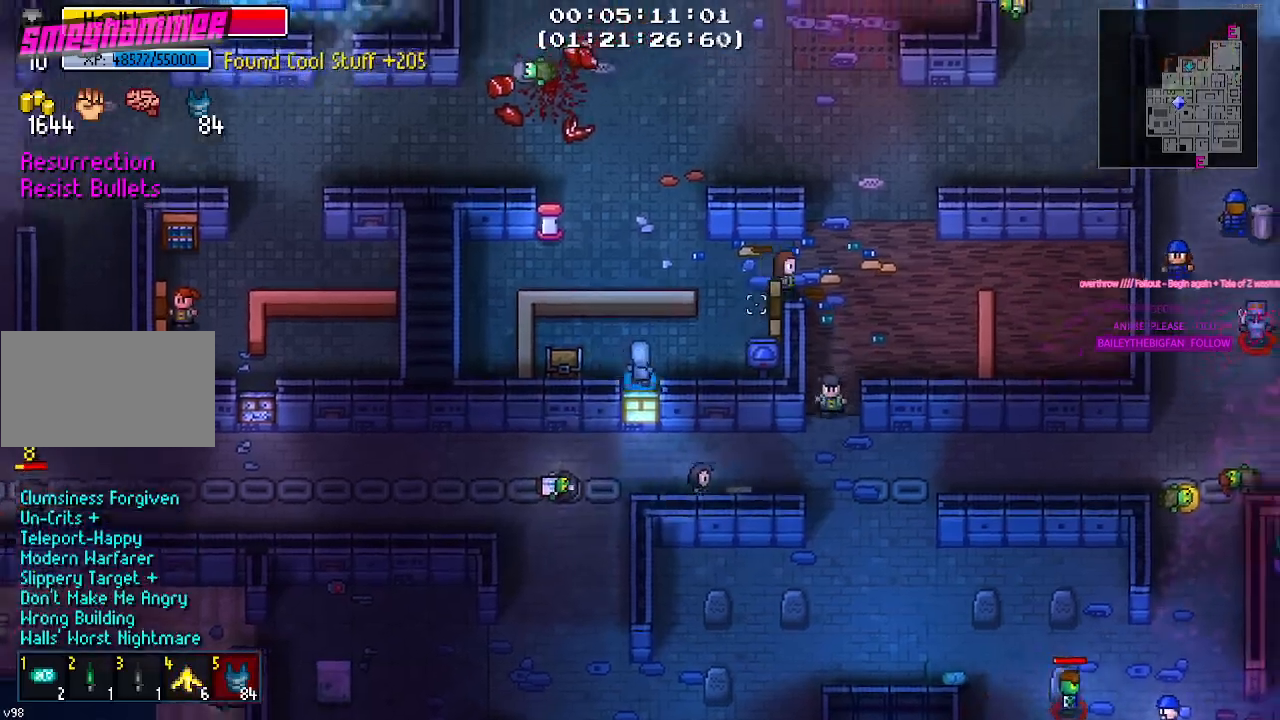
{"keys": ["a", "w"], "mouse": [], "mouse_move": "left", "events": [[300, "d", "up"], [400, "a", "down"]]}
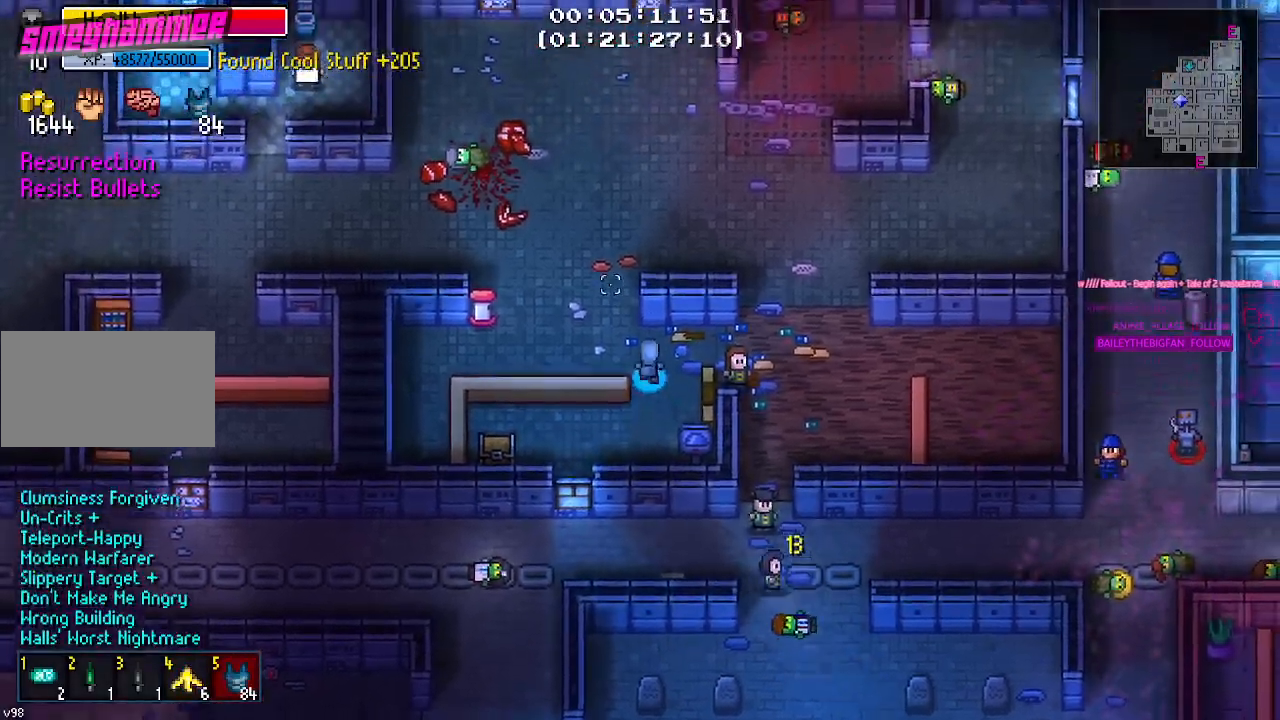
{"keys": ["d", "w"], "mouse": [], "mouse_move": "right", "events": [[317, "a", "up"], [467, "d", "down"]]}
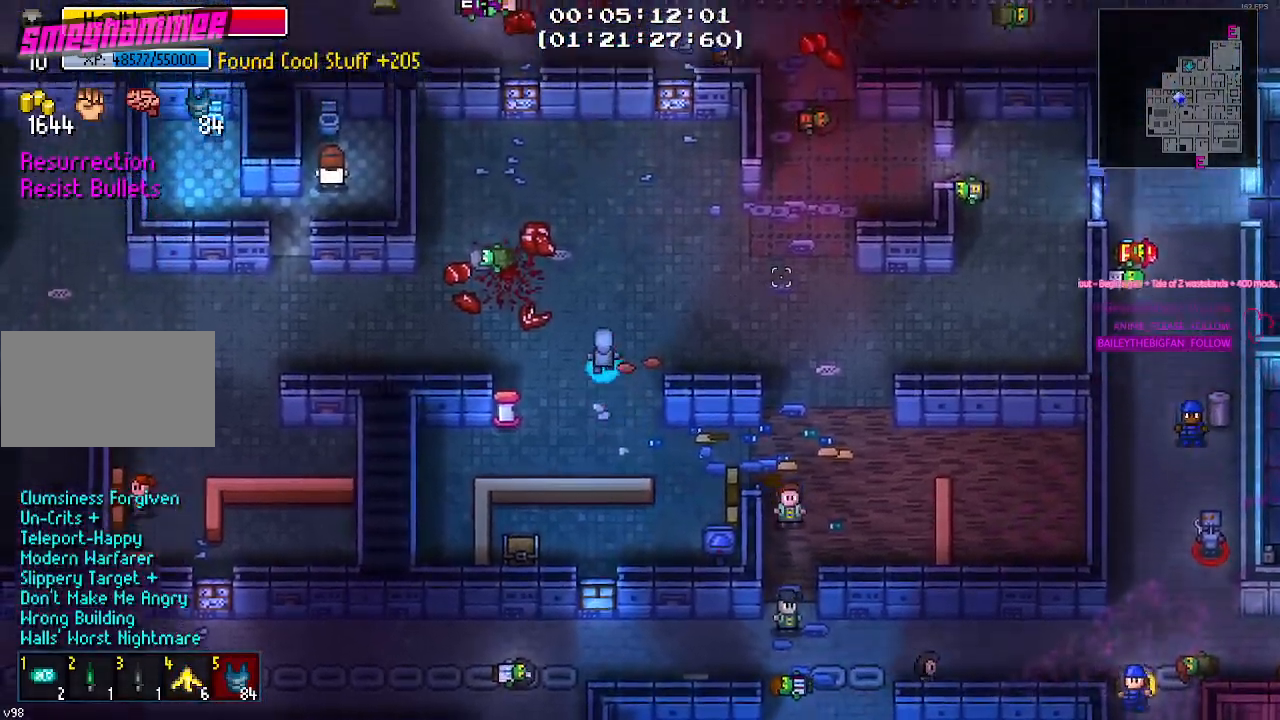
{"keys": ["d"], "mouse": [], "mouse_move": "still", "events": [[50, "w", "up"]]}
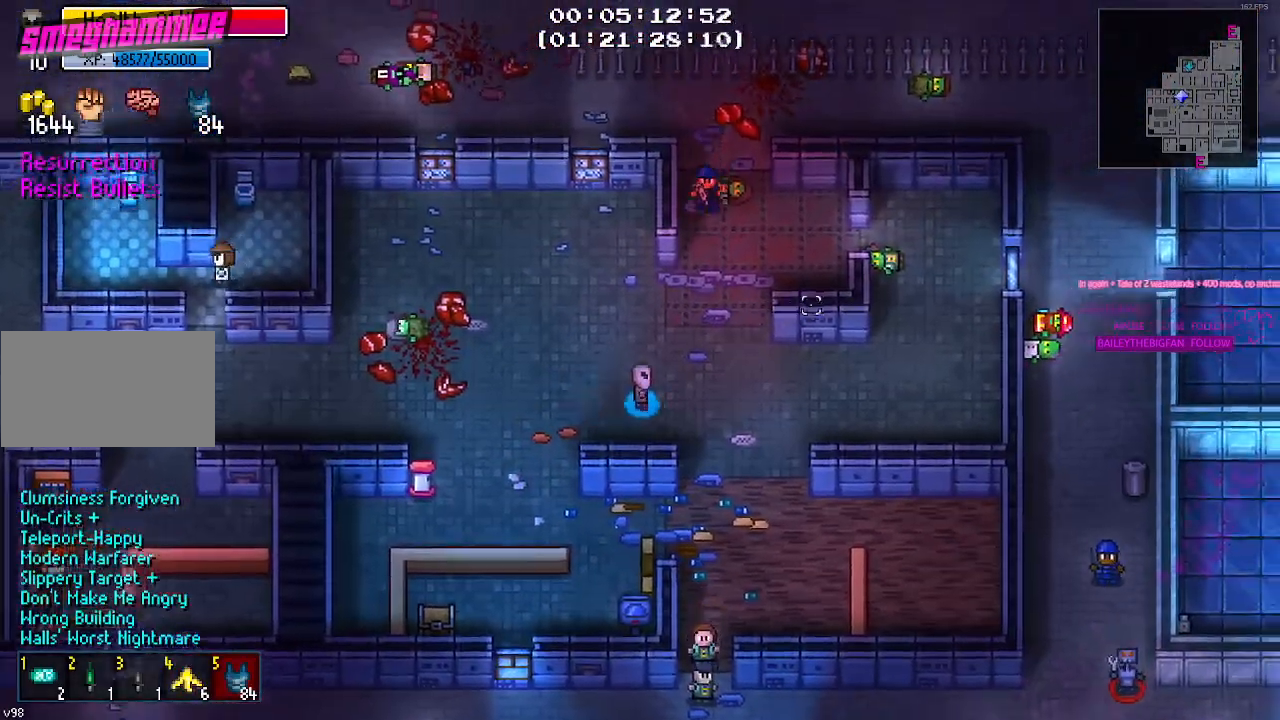
{"keys": ["d"], "mouse": [], "mouse_move": "left", "events": []}
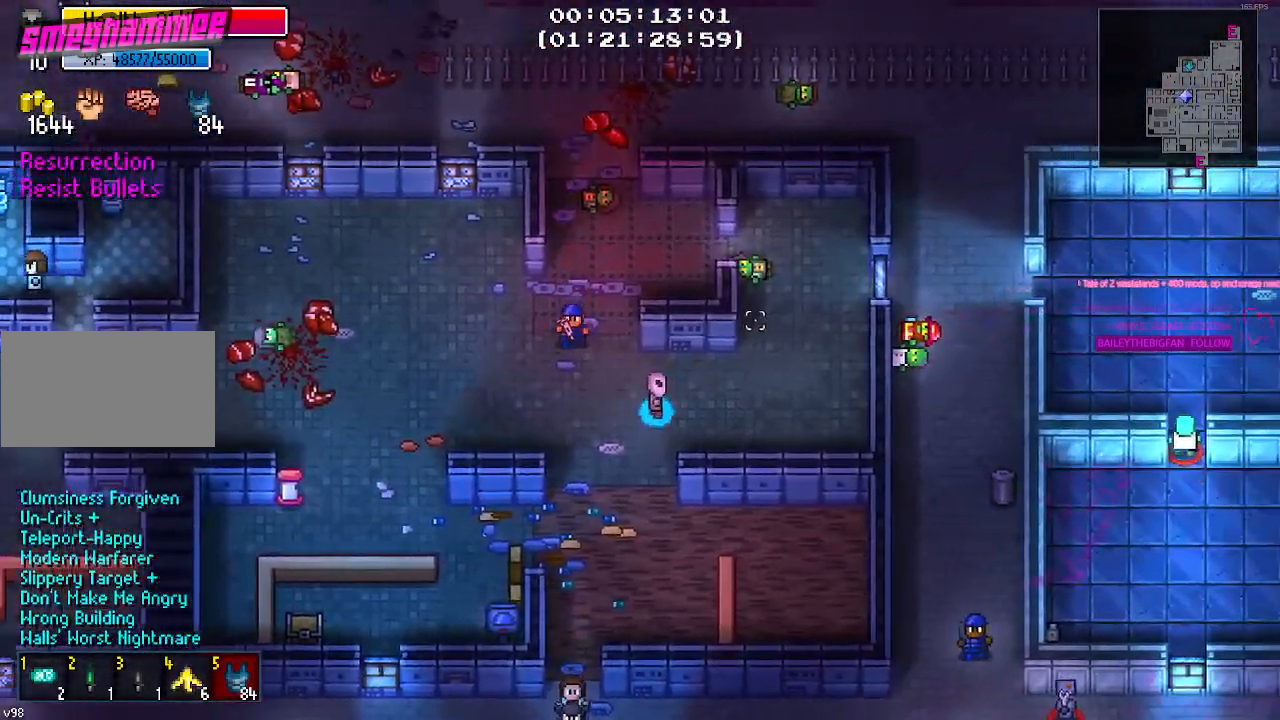
{"keys": ["d", "s"], "mouse": [], "mouse_move": "still", "events": [[134, "d", "up"], [234, "d", "down"], [500, "s", "down"]]}
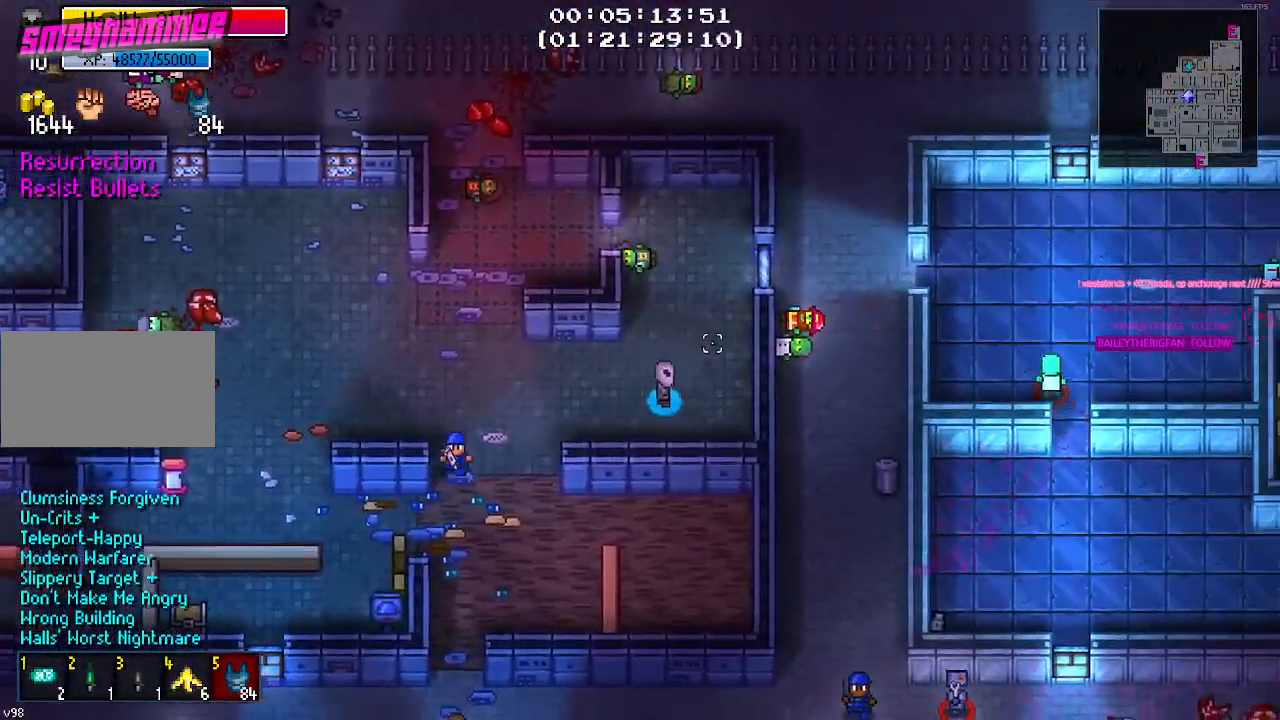
{"keys": [], "mouse": [], "mouse_move": "still", "events": [[334, "s", "up"], [434, "d", "up"]]}
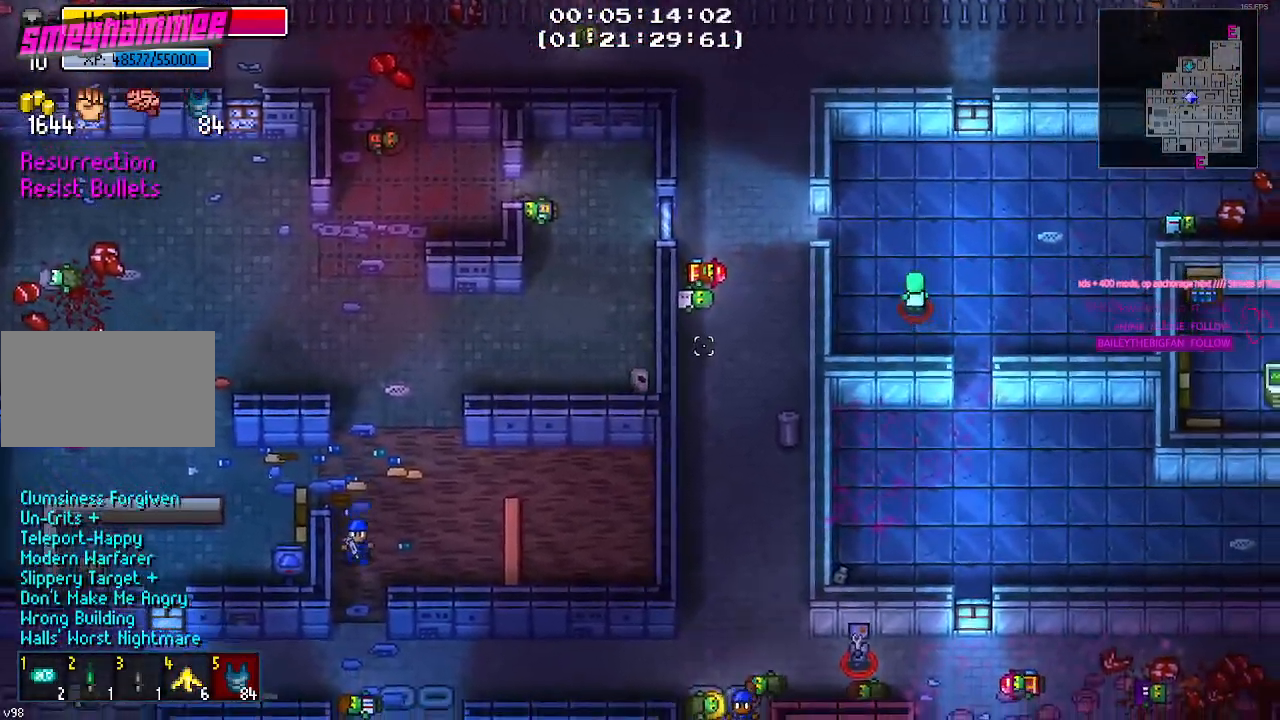
{"keys": [], "mouse": [], "events": [[67, "tab", "down"], [167, "tab", "up"]]}